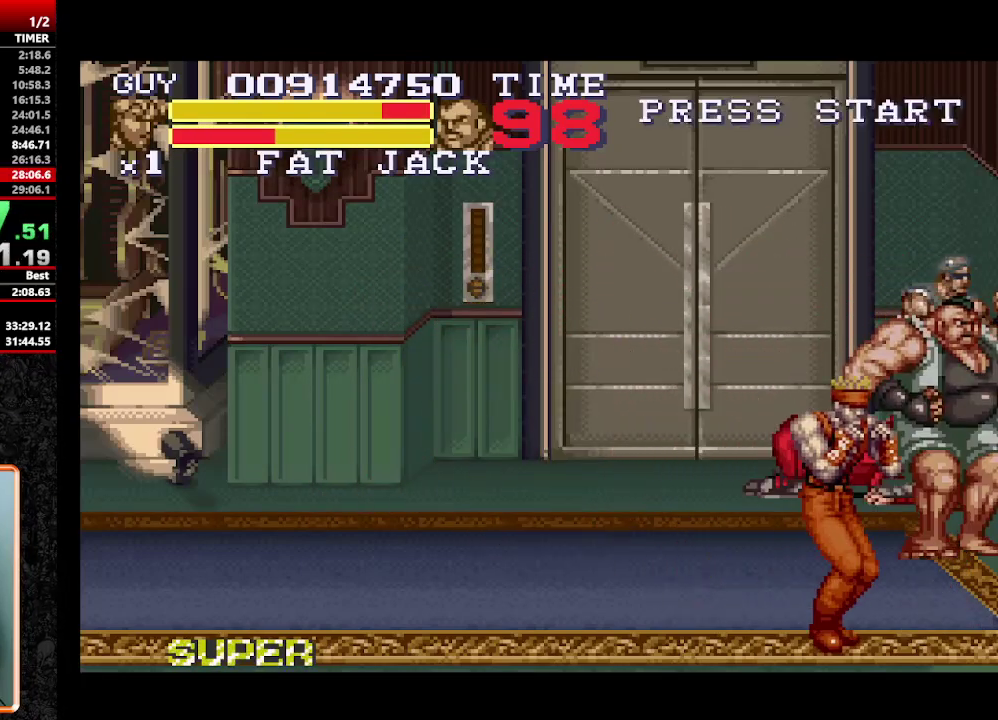
Gameplay with a controller (Nintendo layout); each line is a JSON object with the inputs held at the frame after it. "events" lists button and stick changes between this image and that frame as [ms after this image, input, new state], when the widget could be followed in between. Not read: L3 R3 START.
{"buttons": ["DPAD_DOWN", "DPAD_LEFT"], "events": [[33, "DPAD_DOWN", "up"], [217, "DPAD_DOWN", "down"]]}
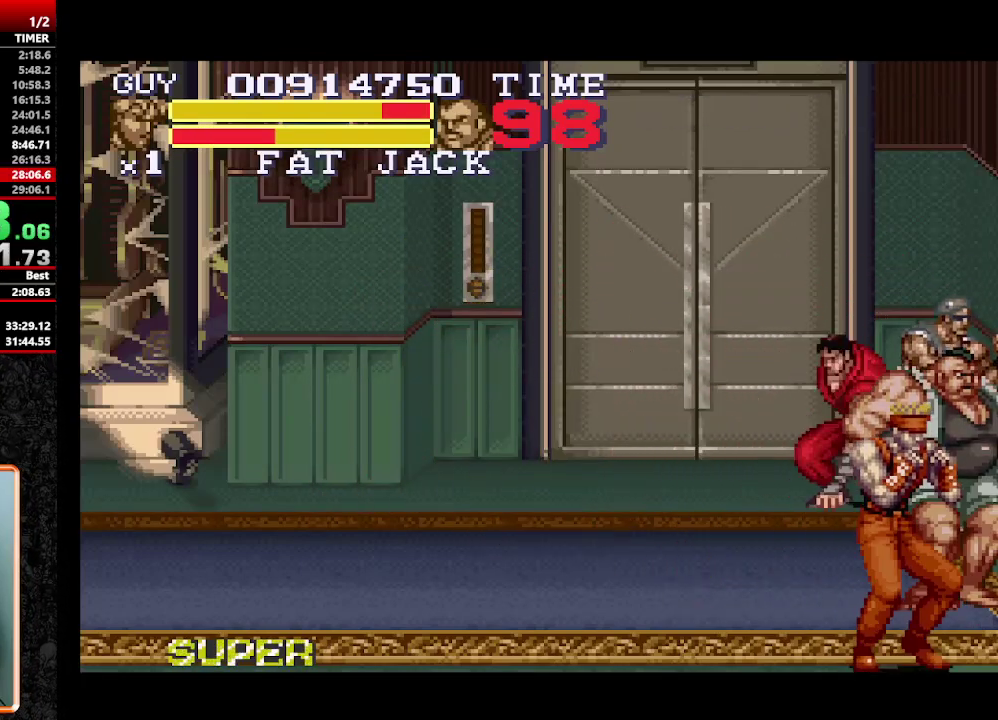
{"buttons": ["DPAD_DOWN", "DPAD_RIGHT"], "events": [[367, "DPAD_LEFT", "up"], [417, "DPAD_RIGHT", "down"]]}
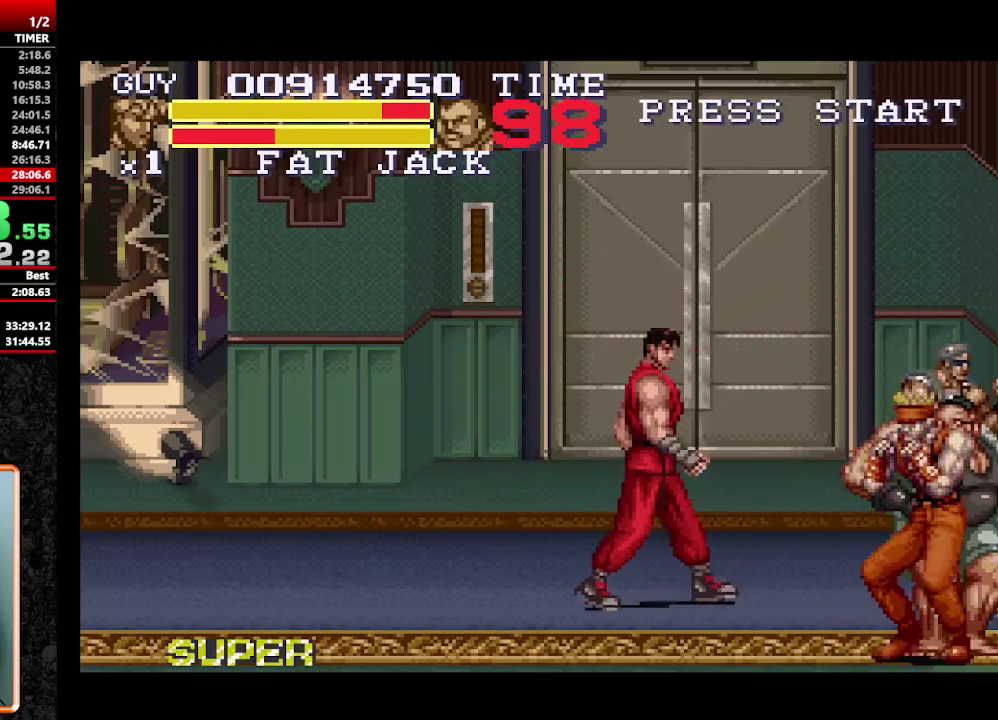
{"buttons": [], "events": [[200, "DPAD_DOWN", "up"], [200, "DPAD_RIGHT", "up"], [200, "Y", "down"], [433, "Y", "up"]]}
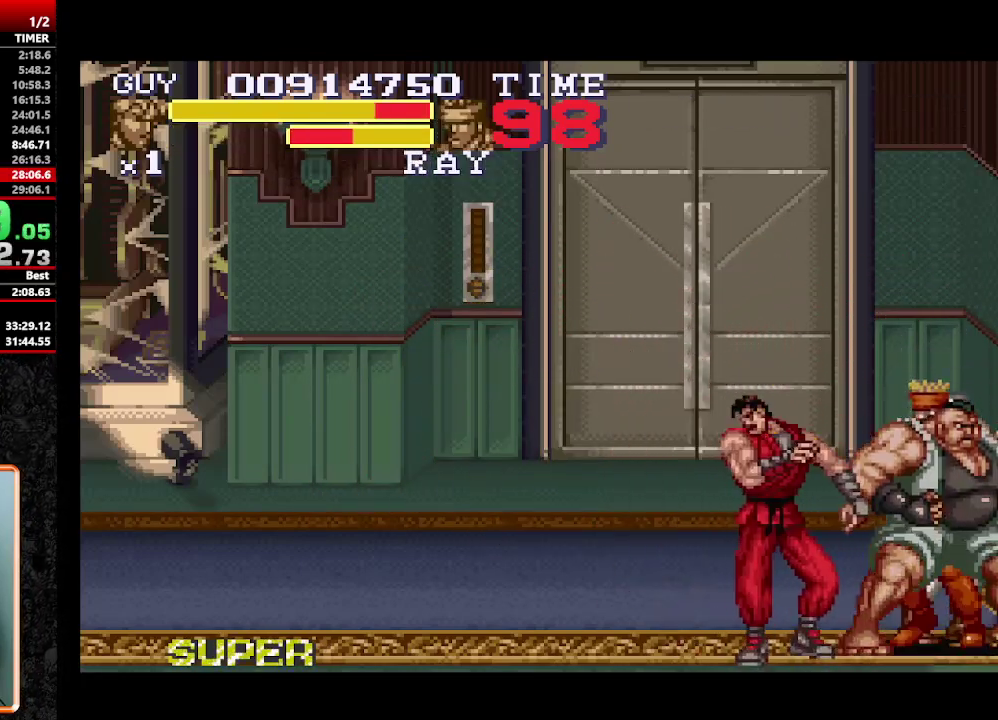
{"buttons": ["Y"], "events": [[67, "DPAD_RIGHT", "down"], [117, "DPAD_RIGHT", "up"], [167, "DPAD_RIGHT", "down"], [217, "DPAD_RIGHT", "up"], [217, "Y", "down"]]}
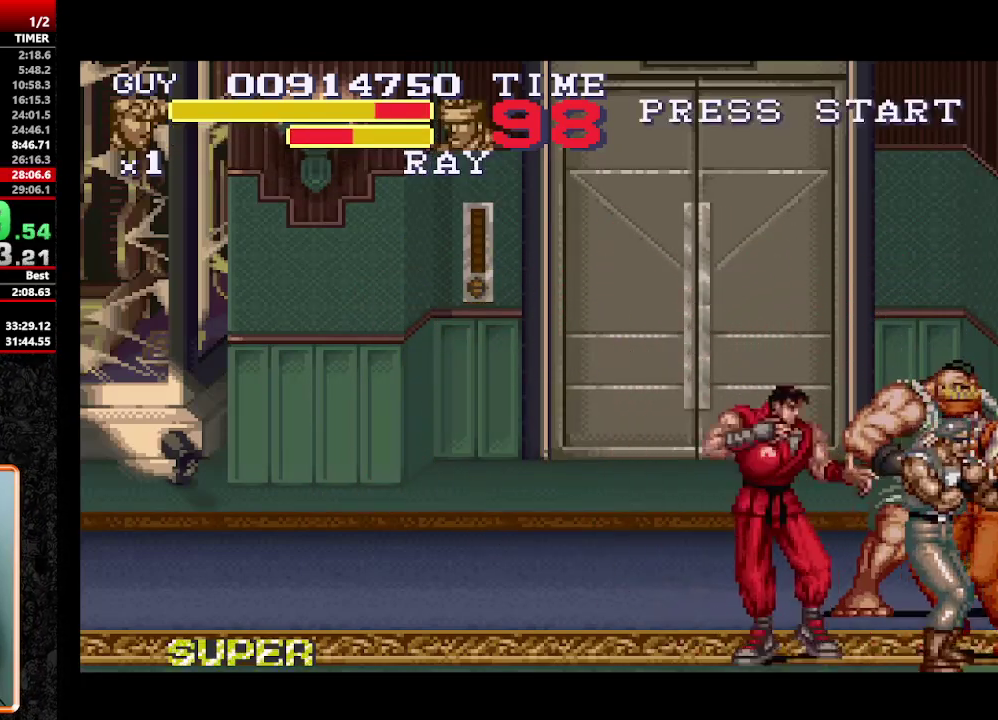
{"buttons": [], "events": [[33, "Y", "up"], [83, "A", "down"], [133, "A", "up"], [133, "DPAD_RIGHT", "down"], [217, "DPAD_RIGHT", "up"], [267, "A", "down"], [333, "A", "up"], [383, "A", "down"], [467, "A", "up"]]}
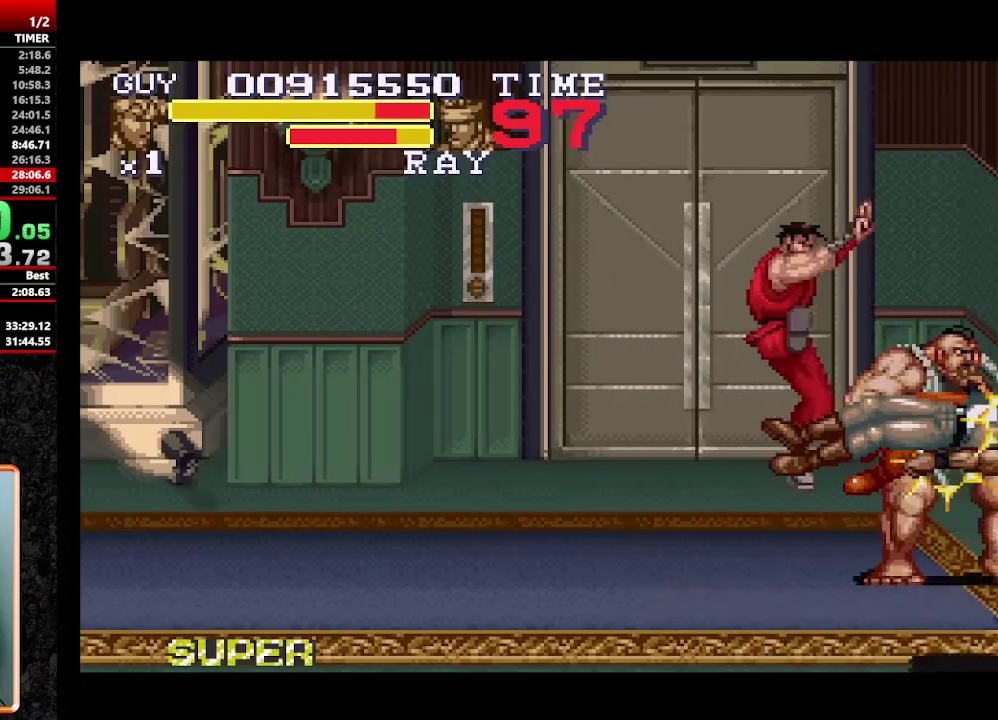
{"buttons": ["DPAD_LEFT"], "events": [[383, "DPAD_LEFT", "down"]]}
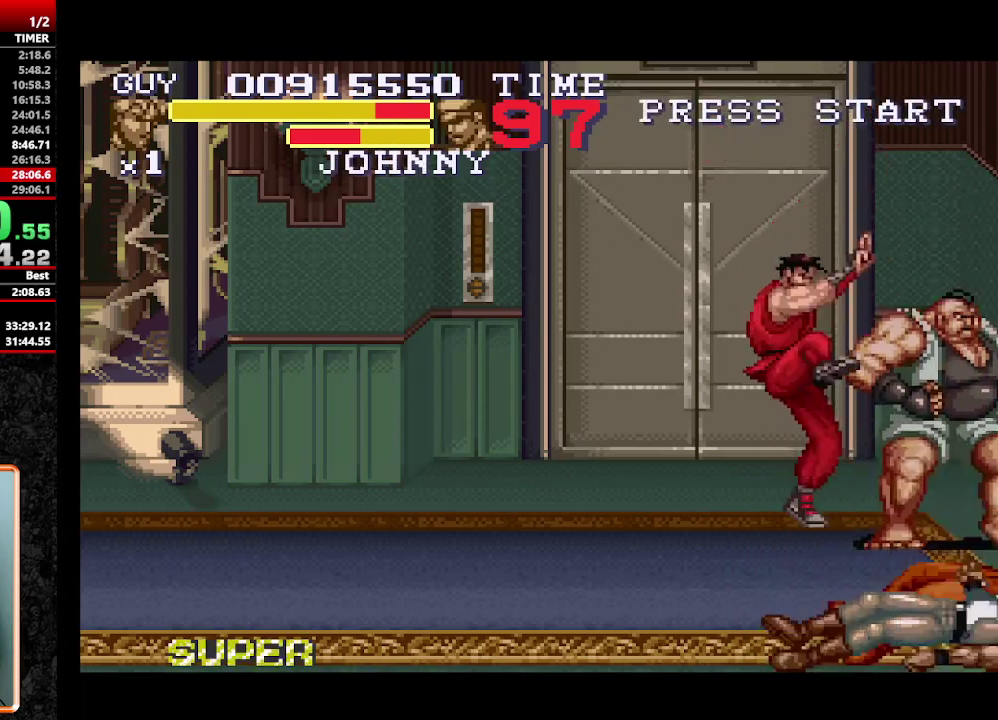
{"buttons": [], "events": [[500, "DPAD_LEFT", "up"]]}
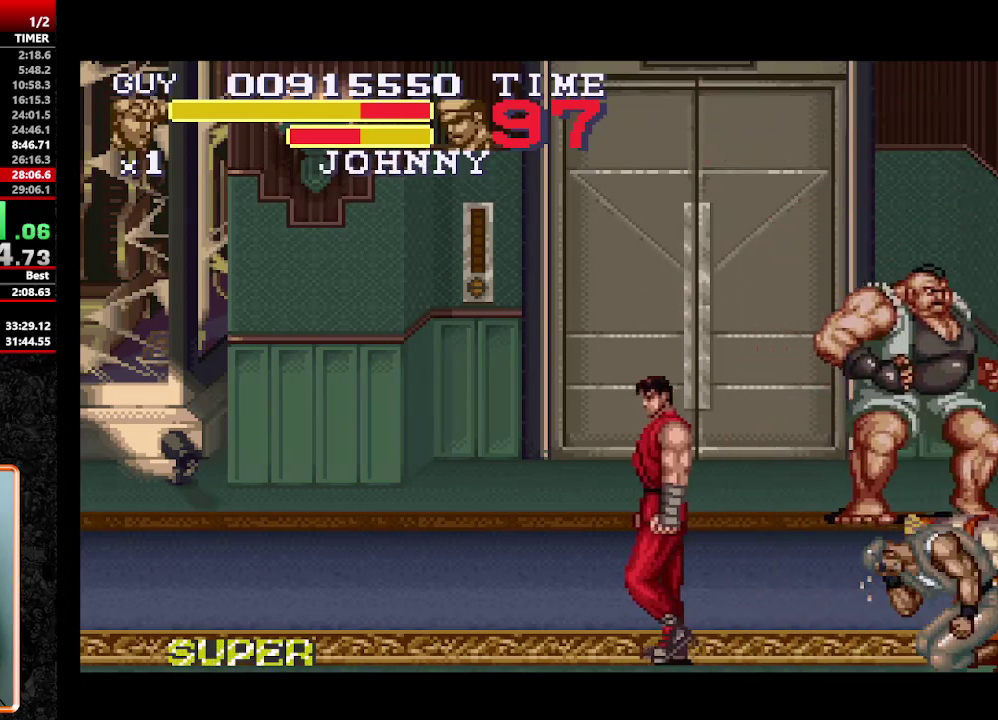
{"buttons": ["DPAD_RIGHT"], "events": [[33, "DPAD_RIGHT", "down"], [133, "DPAD_RIGHT", "up"], [467, "DPAD_RIGHT", "down"]]}
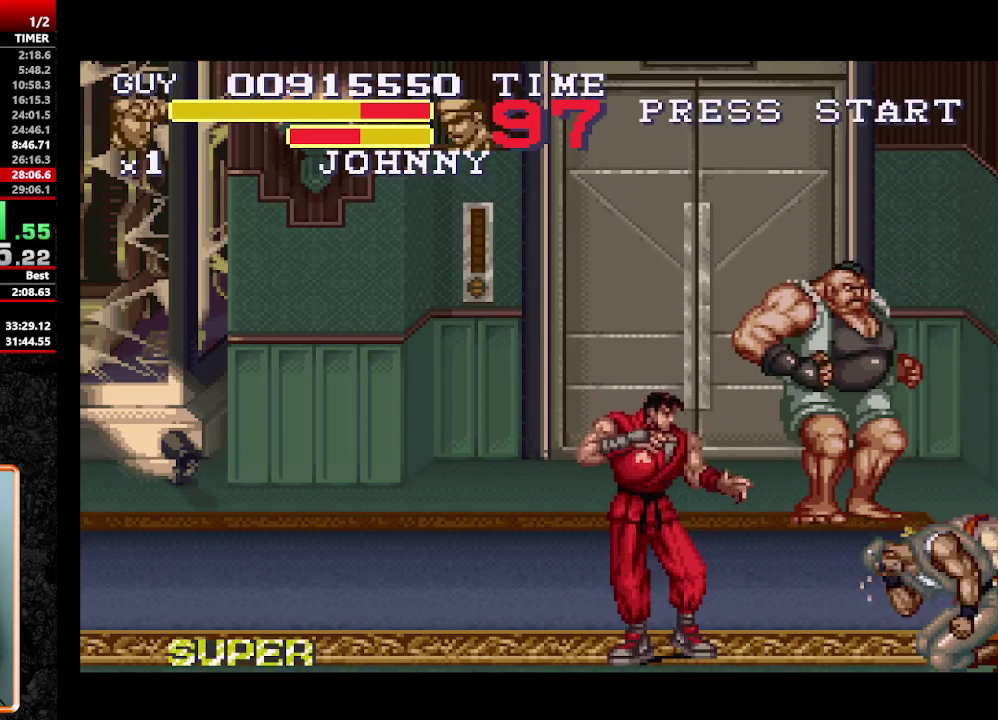
{"buttons": ["Y"], "events": [[67, "DPAD_RIGHT", "up"], [117, "DPAD_RIGHT", "down"], [200, "Y", "down"], [300, "Y", "up"], [350, "DPAD_RIGHT", "up"], [483, "Y", "down"]]}
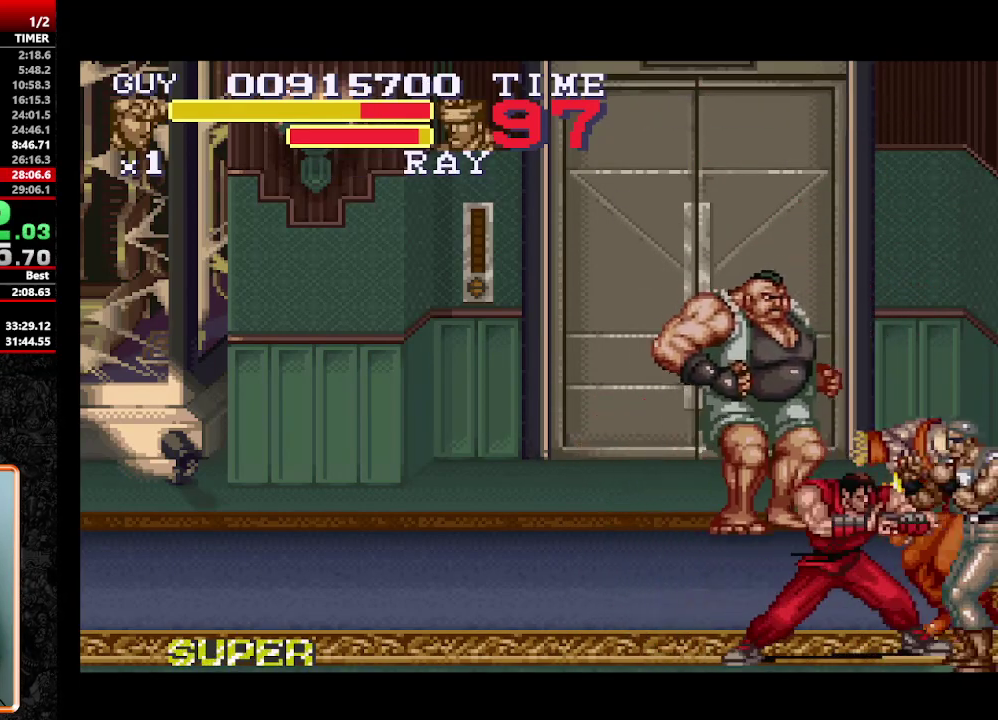
{"buttons": ["DPAD_RIGHT"], "events": [[33, "Y", "up"], [117, "DPAD_RIGHT", "down"], [167, "DPAD_RIGHT", "up"], [267, "DPAD_RIGHT", "down"], [267, "Y", "down"], [350, "Y", "up"], [400, "DPAD_RIGHT", "up"], [400, "Y", "down"], [450, "DPAD_RIGHT", "down"], [500, "Y", "up"]]}